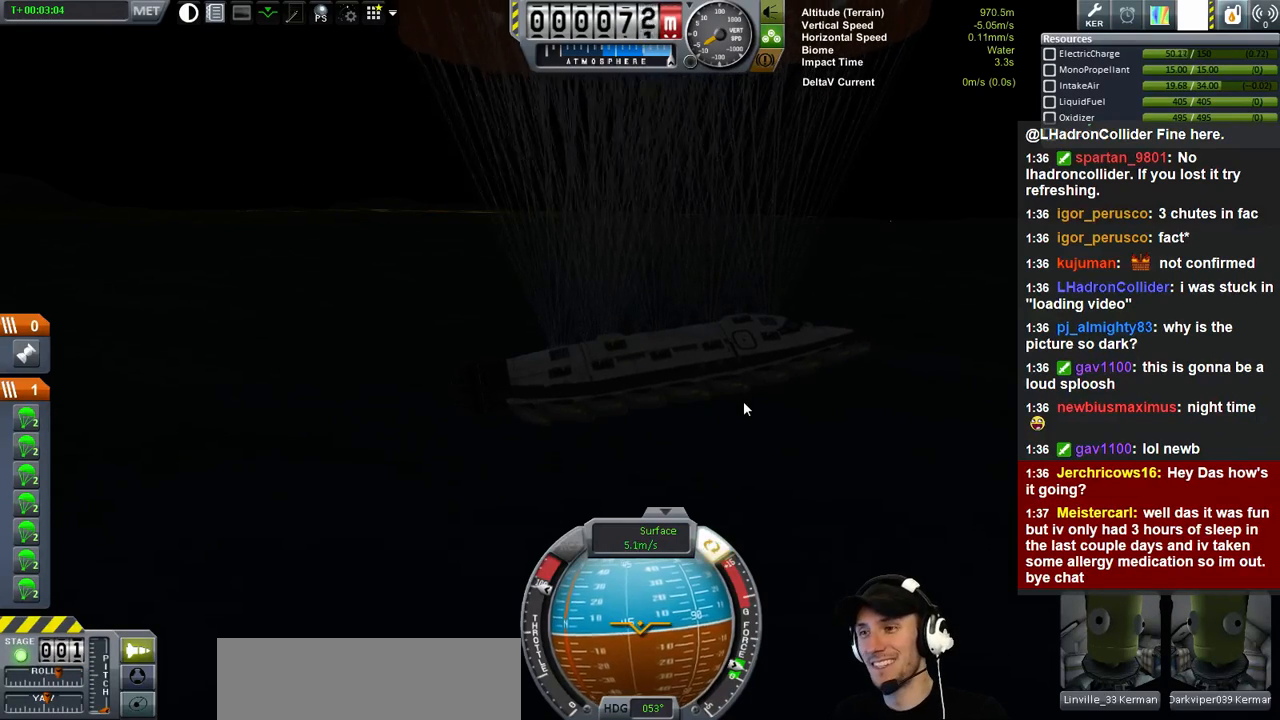
Gameplay with keyboard; each line is a JSON object with the keys held at the frame after it. "events" lists presses ("down") and releases ("up") of "a", "d", "e", "h", "i", "j", "k", "l", "n", "q", "s" and "w" between this image and that frame as [ms after this image, input, new state], when the widget could be followed in between. No other keys are recorded. Mouse input is not recorded.
{"keys": ["w"], "events": [[133, "e", "down"], [433, "e", "up"]]}
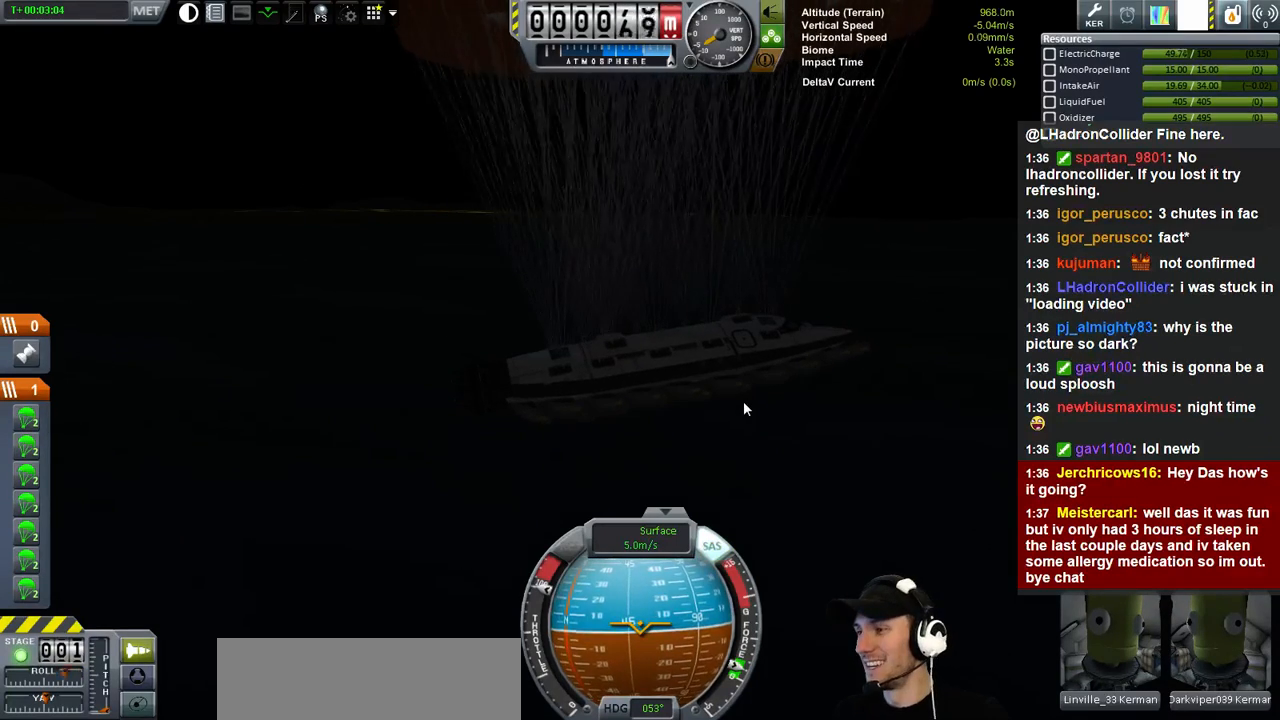
{"keys": ["w"], "events": [[200, "e", "down"], [366, "e", "up"]]}
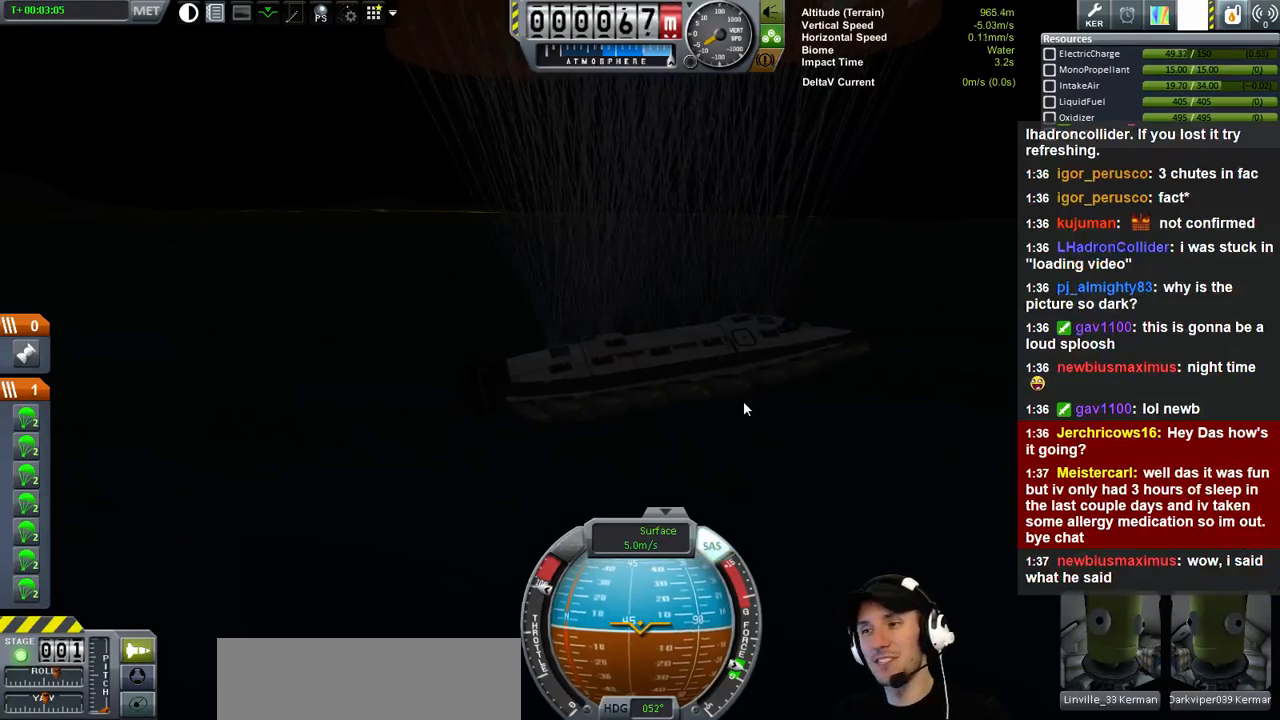
{"keys": ["w"], "events": [[200, "e", "down"], [433, "e", "up"]]}
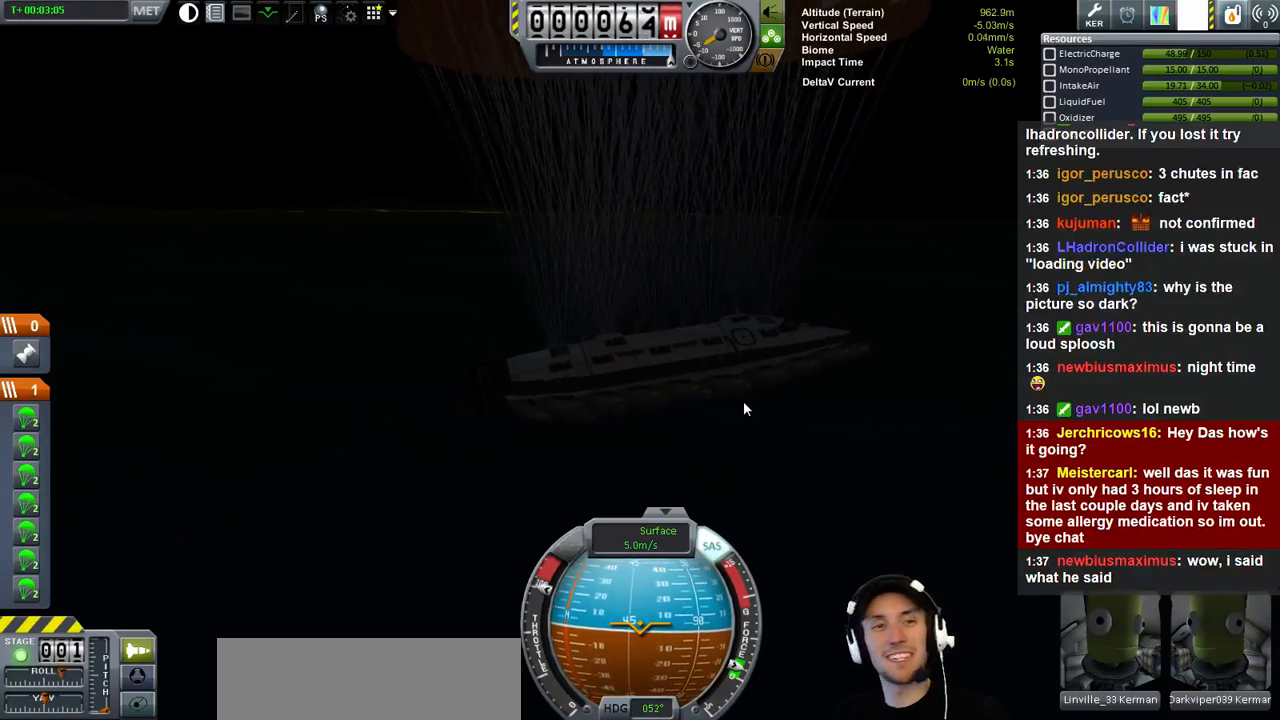
{"keys": ["e", "w"], "events": [[366, "e", "down"]]}
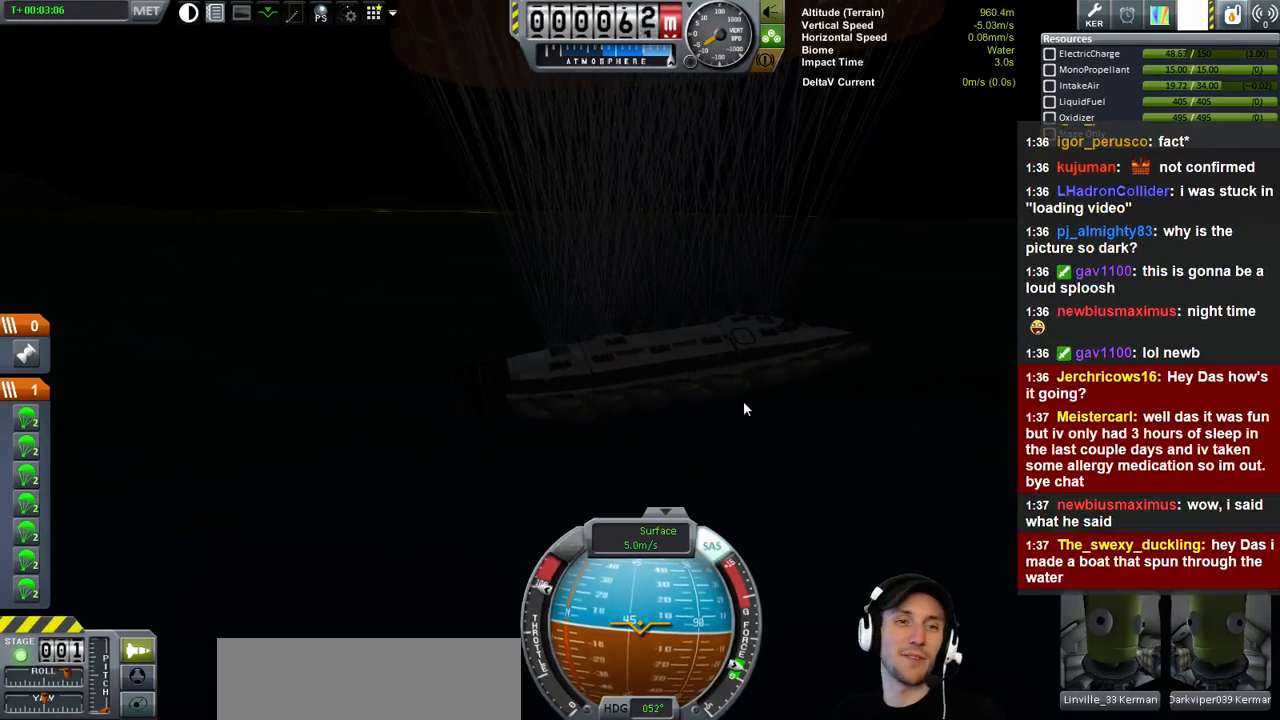
{"keys": ["w"], "events": [[233, "e", "up"]]}
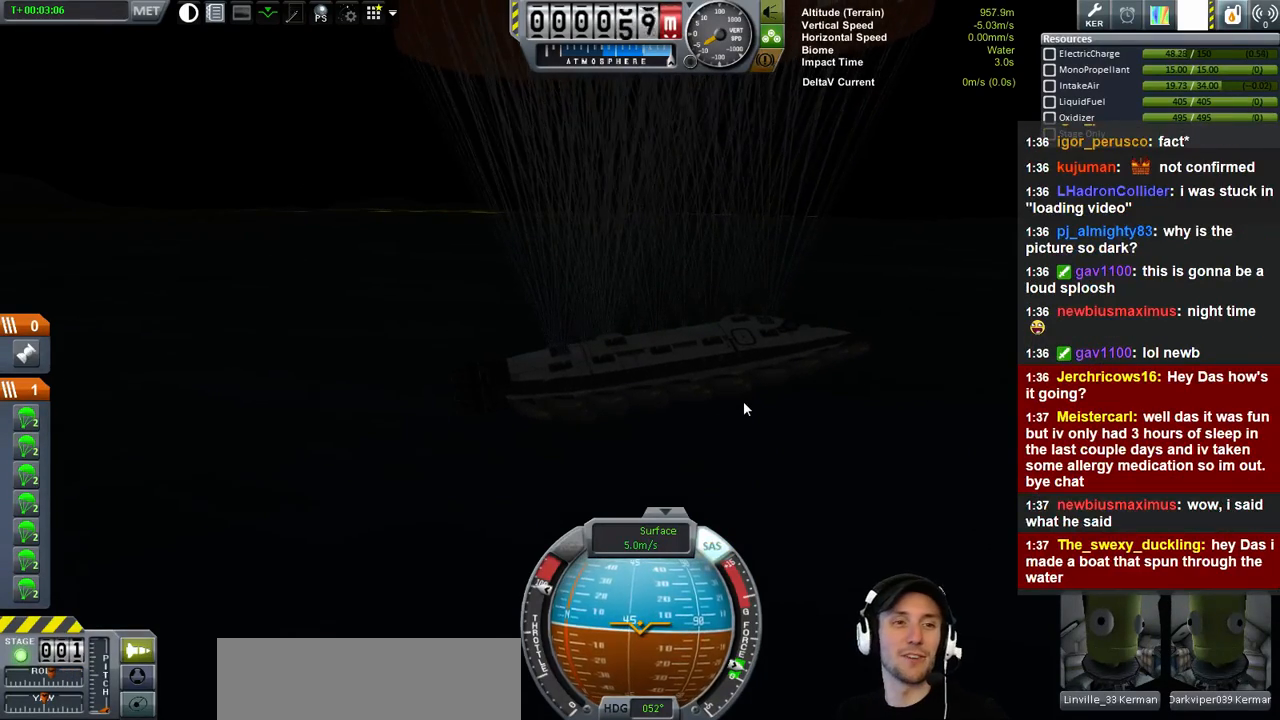
{"keys": ["w"], "events": [[200, "e", "down"], [466, "e", "up"]]}
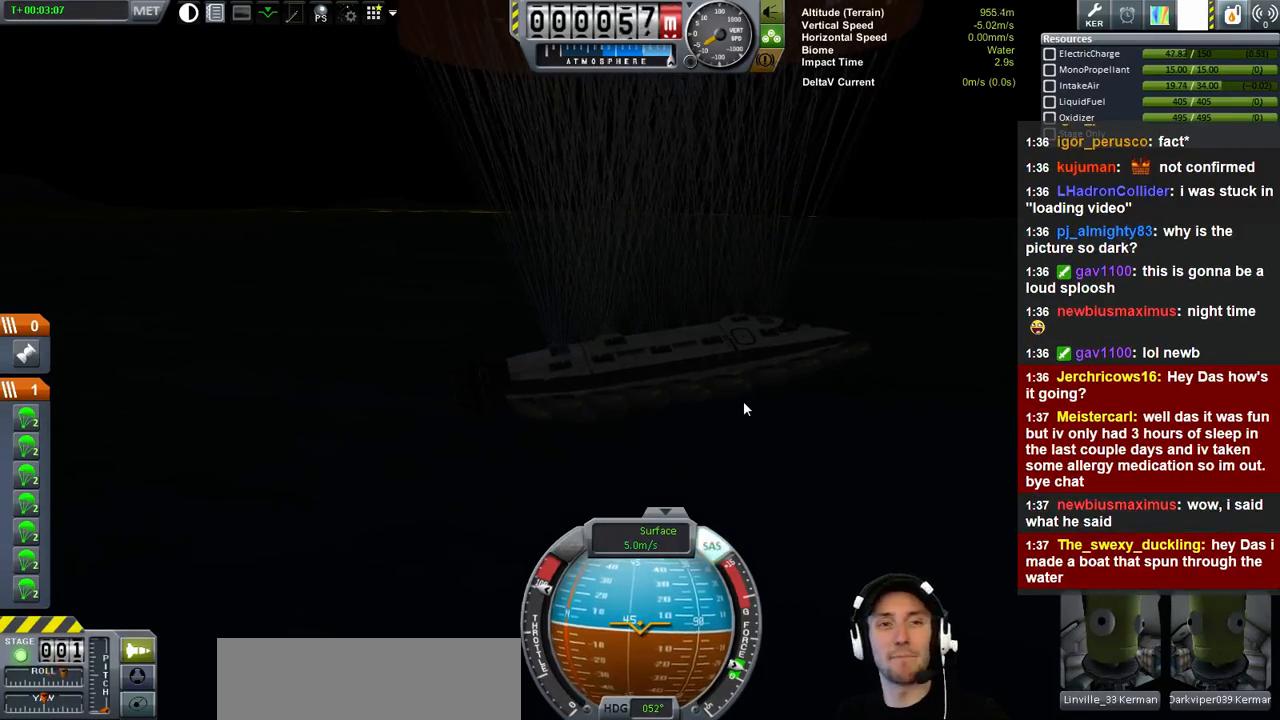
{"keys": ["w"], "events": []}
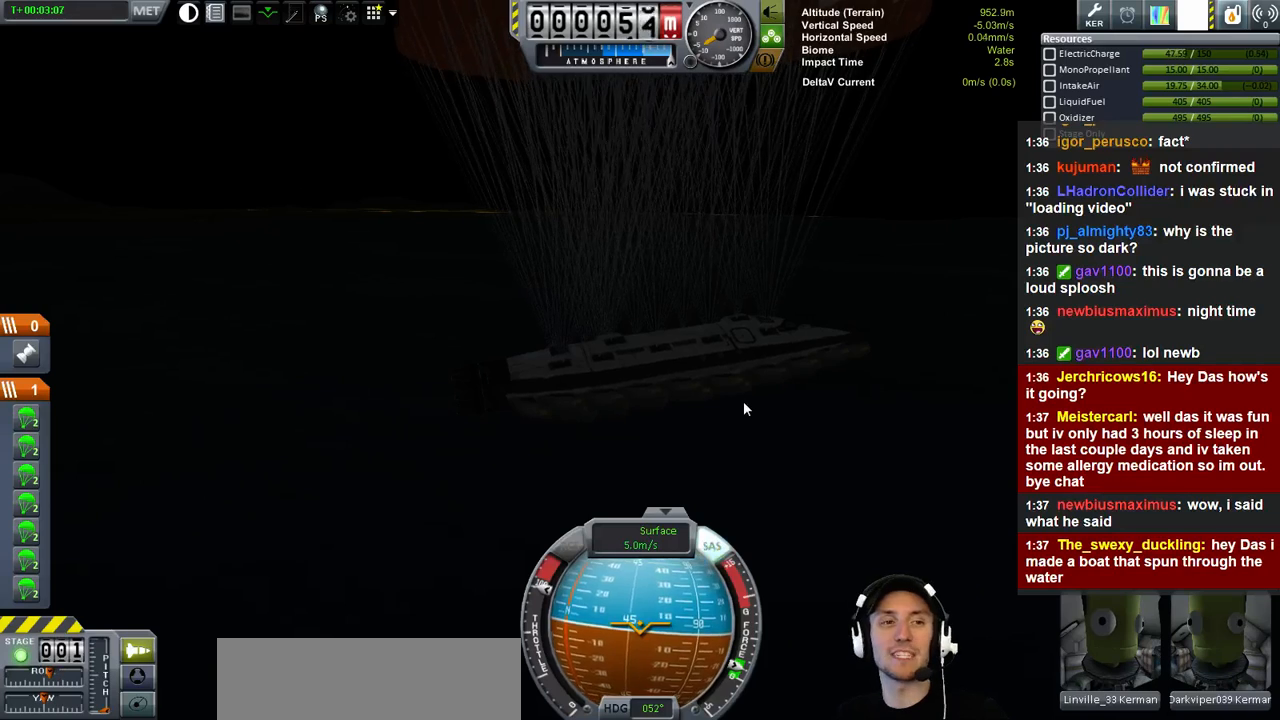
{"keys": ["w"], "events": []}
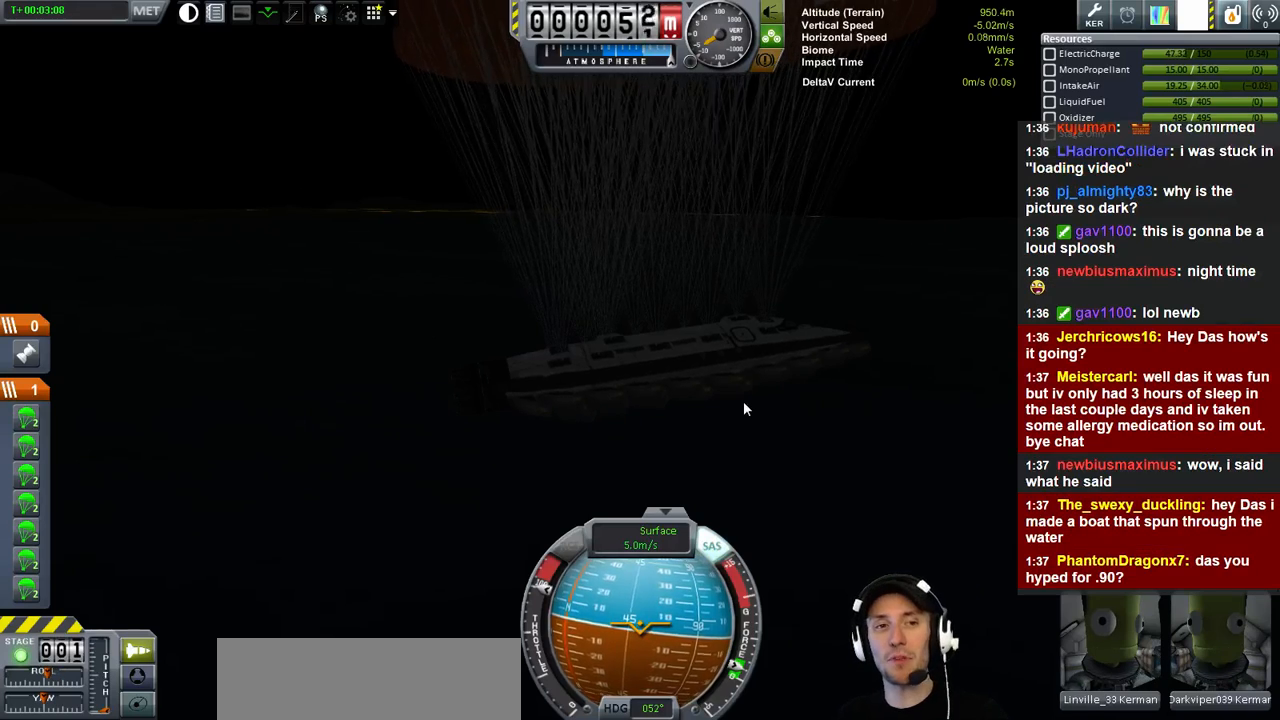
{"keys": ["w"], "events": [[200, "e", "down"], [500, "e", "up"]]}
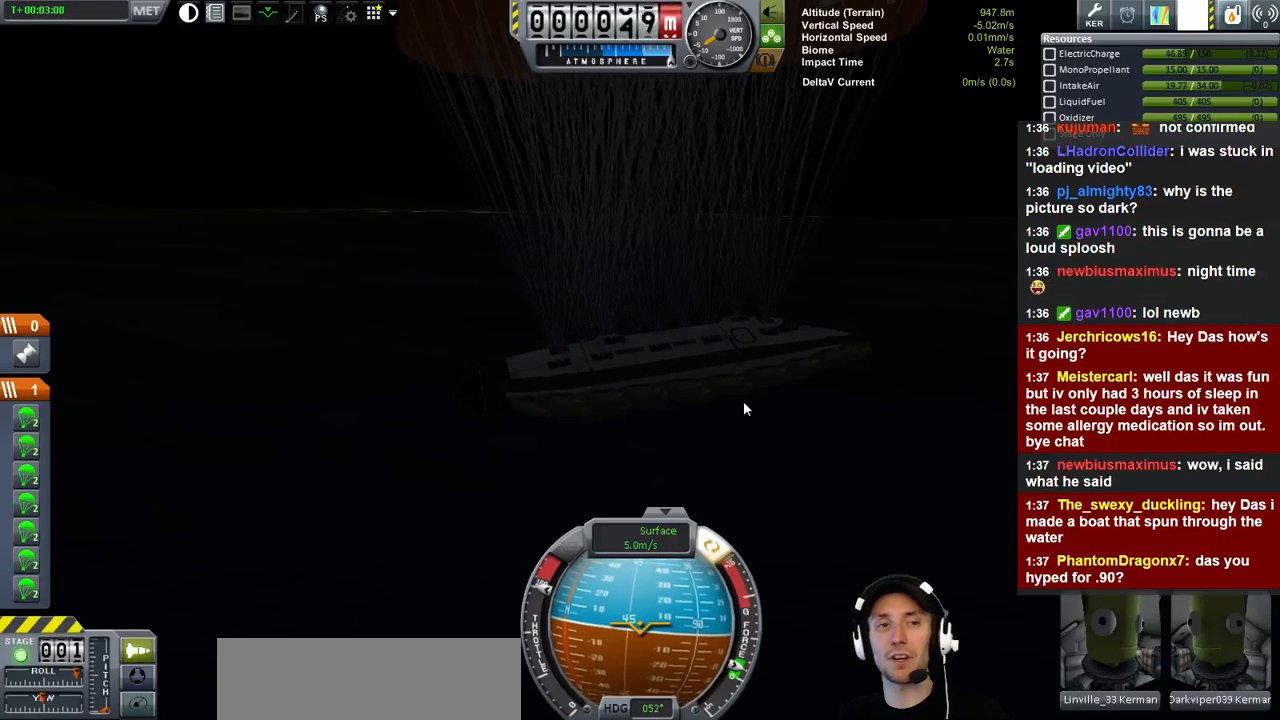
{"keys": ["w"], "events": []}
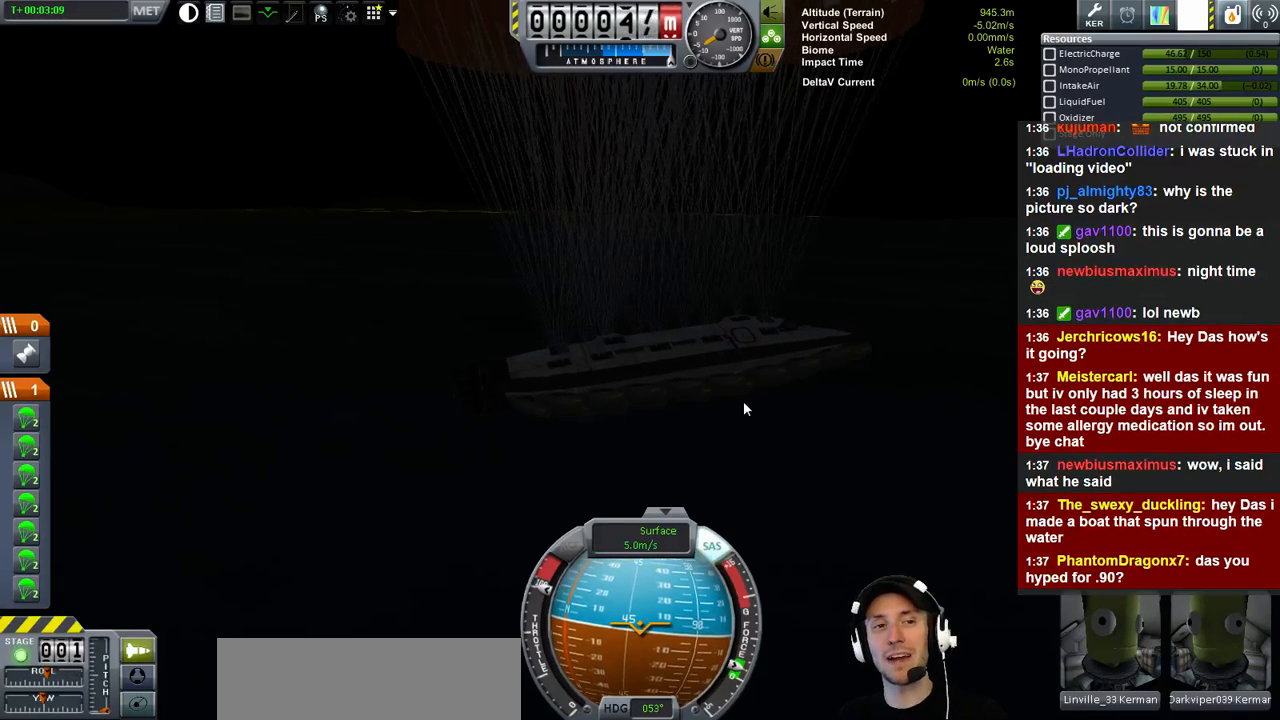
{"keys": ["w"], "events": []}
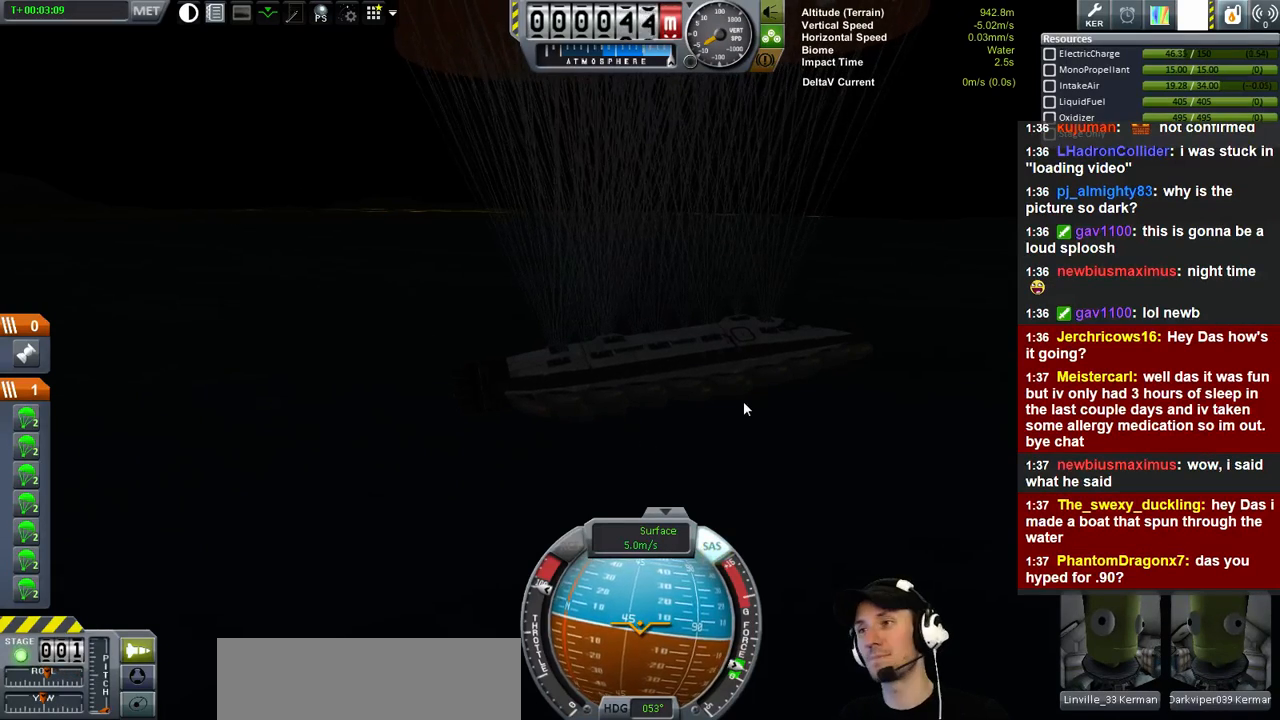
{"keys": ["e", "w"], "events": [[66, "e", "down"]]}
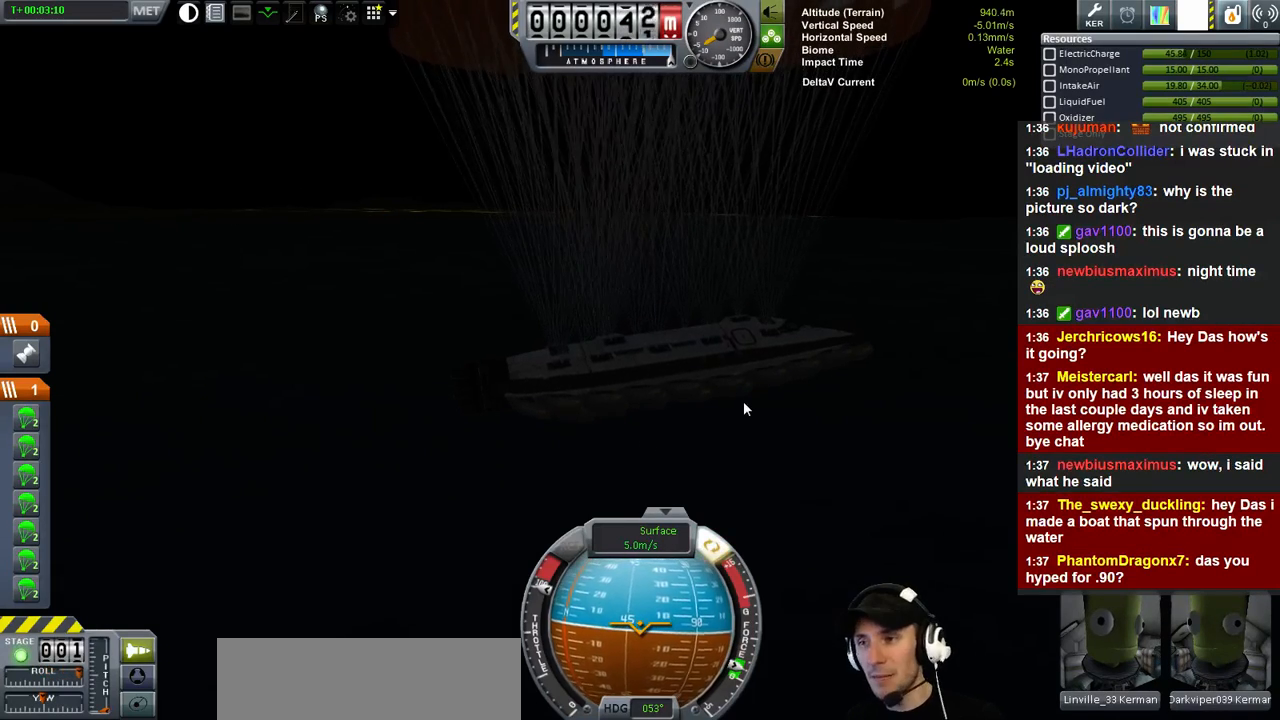
{"keys": ["e", "w"], "events": []}
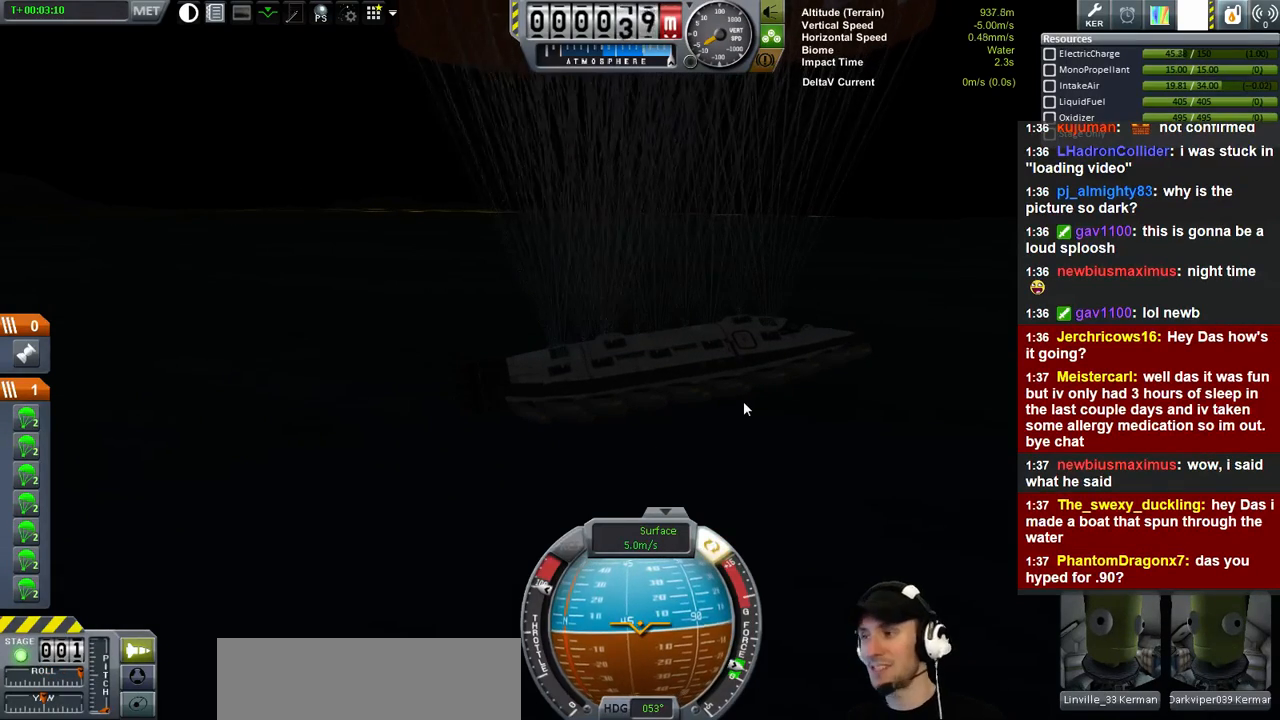
{"keys": ["e", "w"], "events": [[100, "e", "up"], [400, "e", "down"]]}
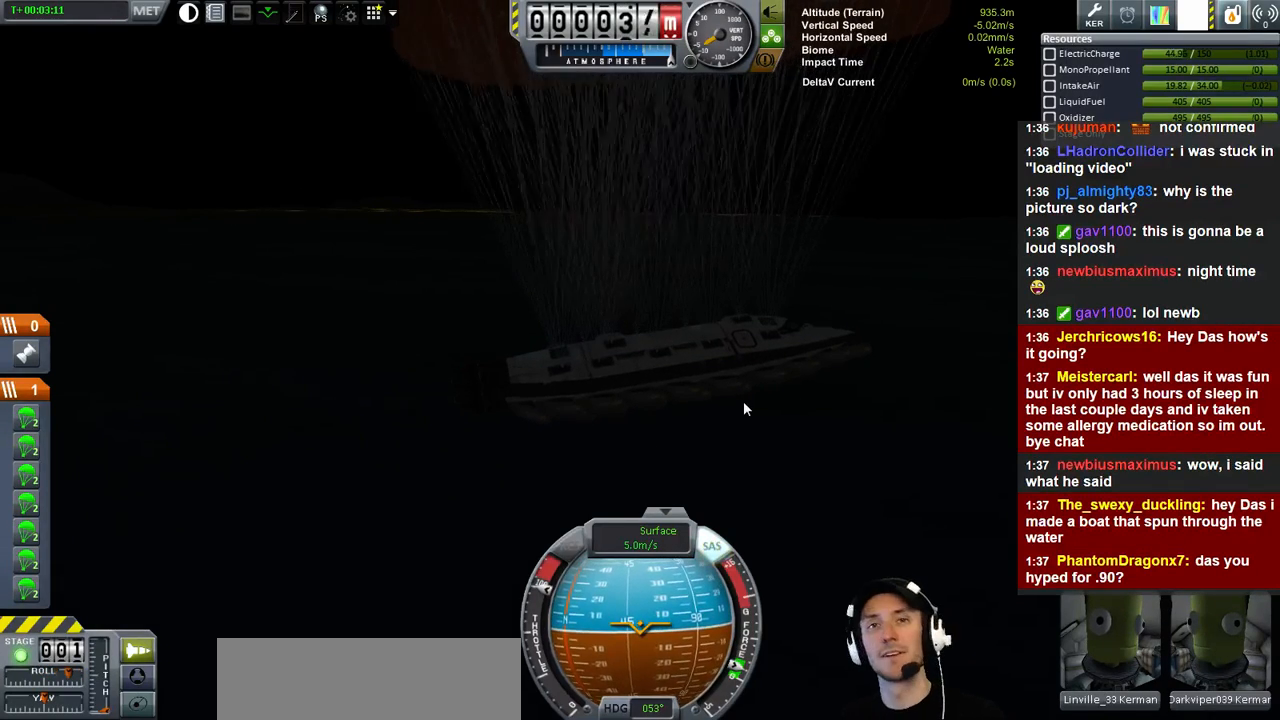
{"keys": ["e", "w"], "events": []}
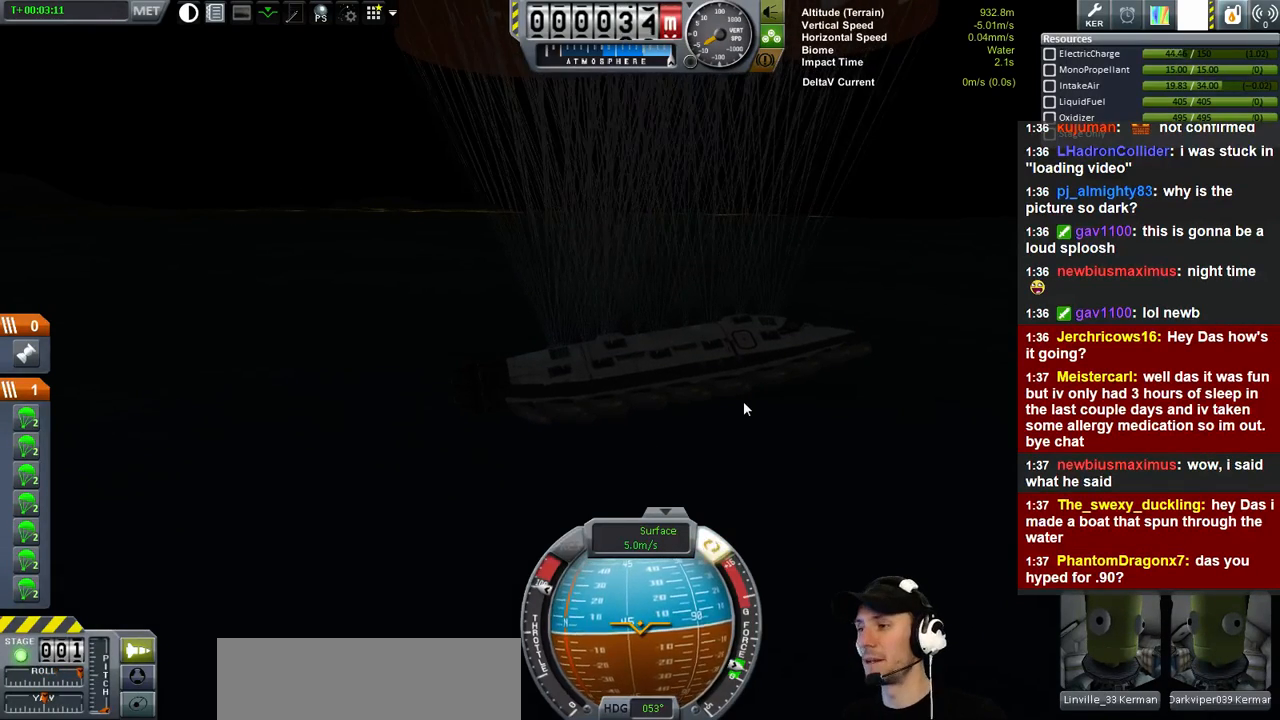
{"keys": ["w"], "events": [[300, "e", "up"]]}
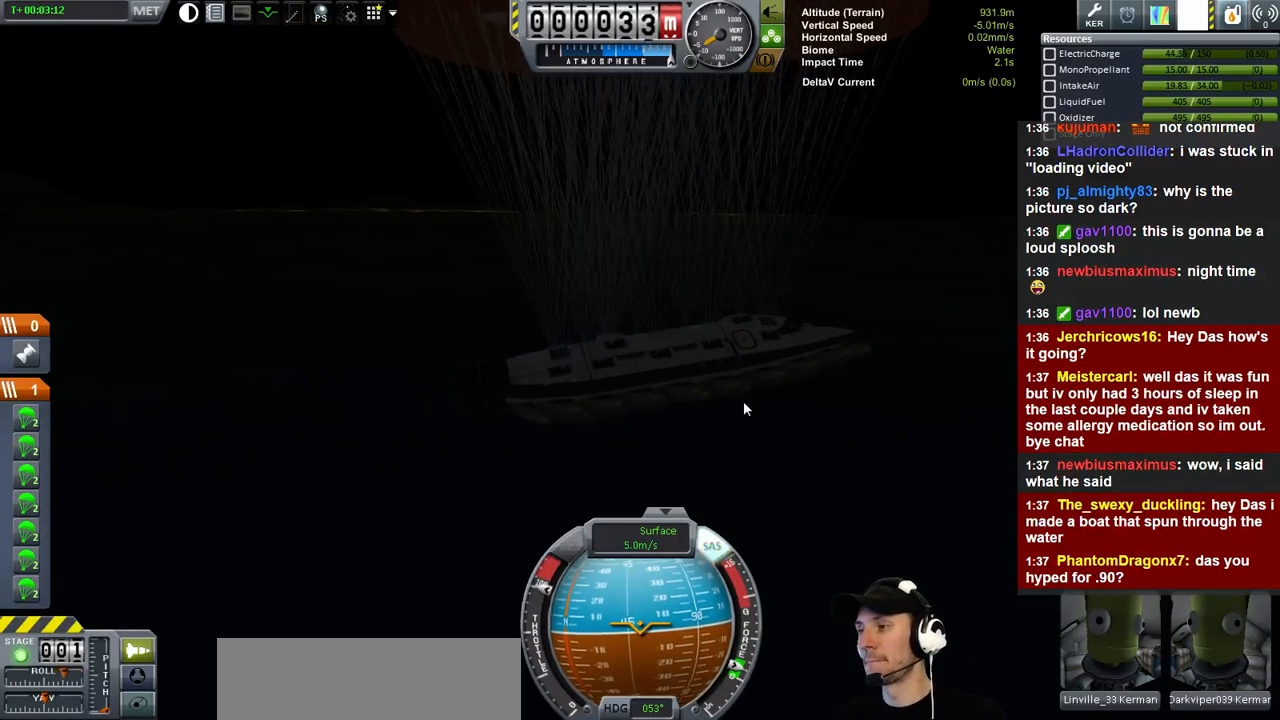
{"keys": ["e", "w"], "events": [[133, "e", "down"]]}
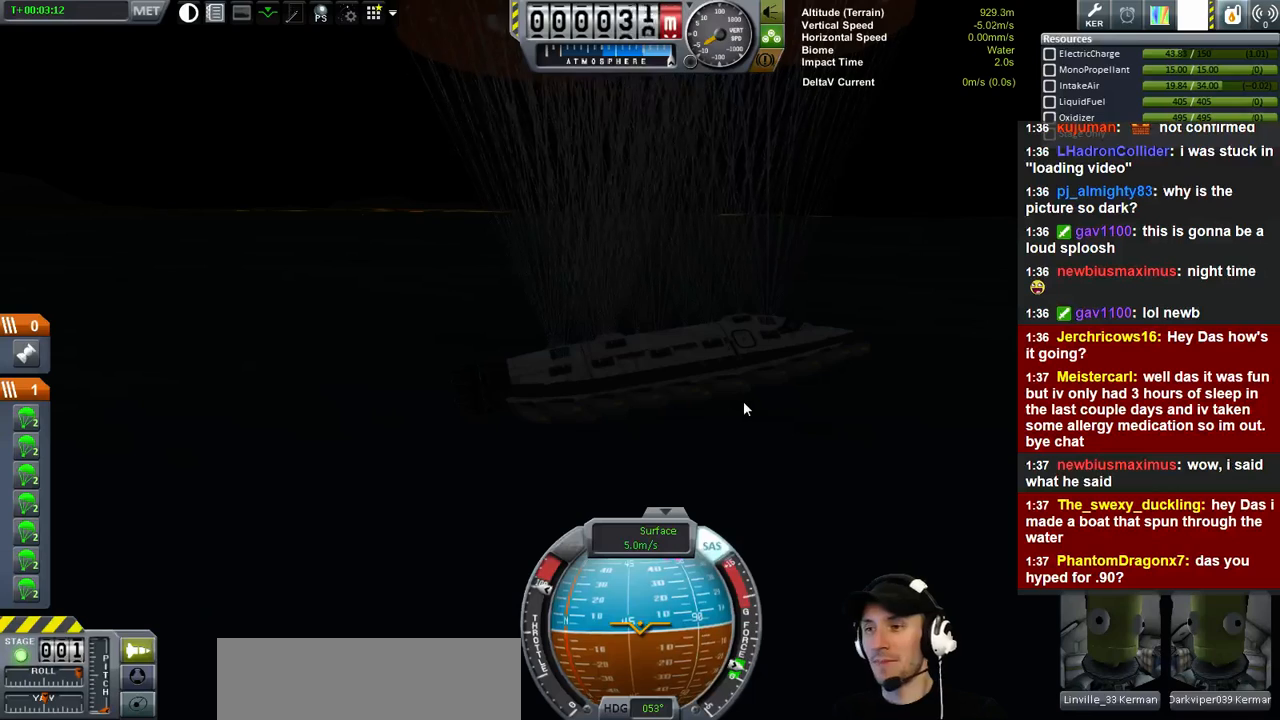
{"keys": ["e", "w"], "events": [[233, "e", "up"], [500, "e", "down"]]}
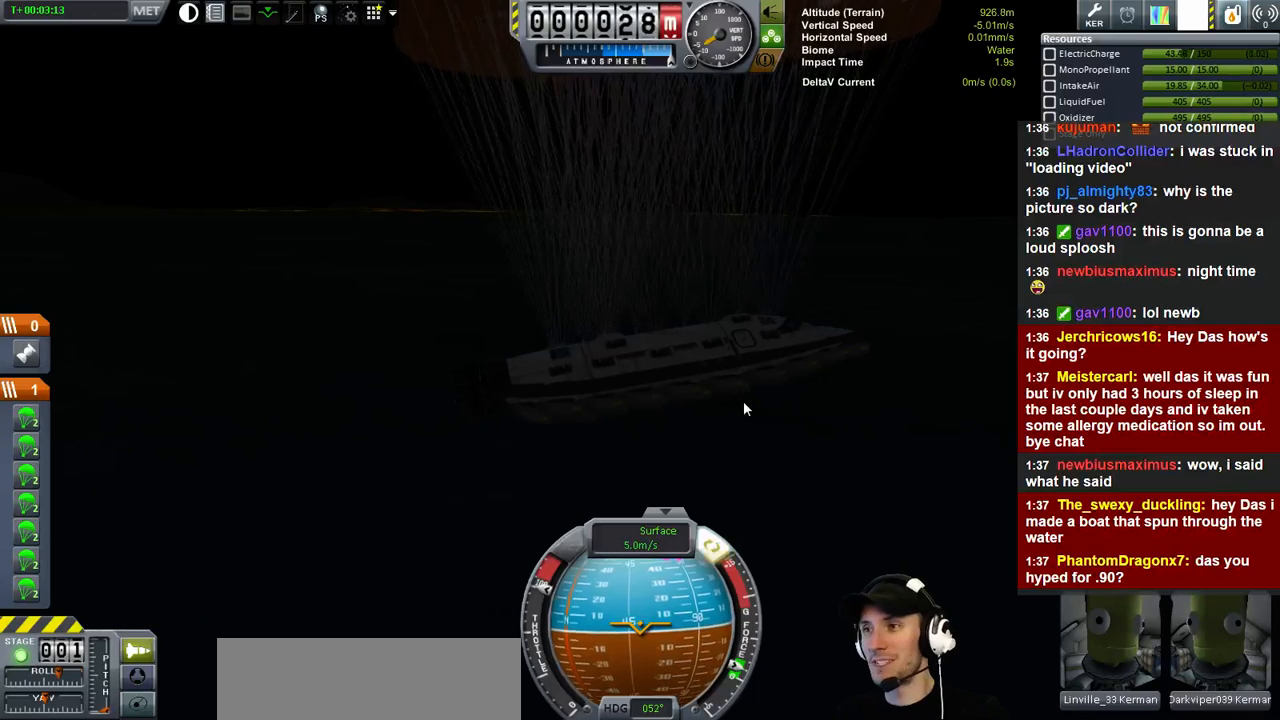
{"keys": ["e", "w"], "events": []}
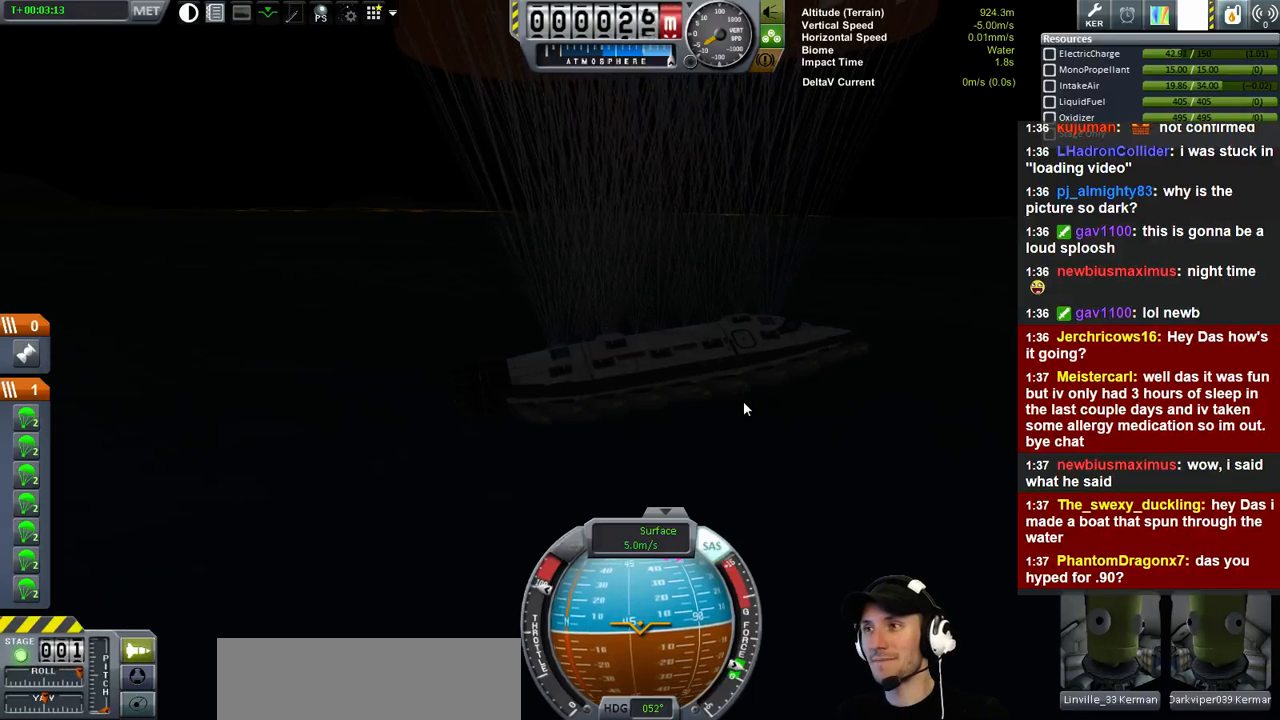
{"keys": ["e", "w"], "events": [[66, "e", "up"], [300, "e", "down"]]}
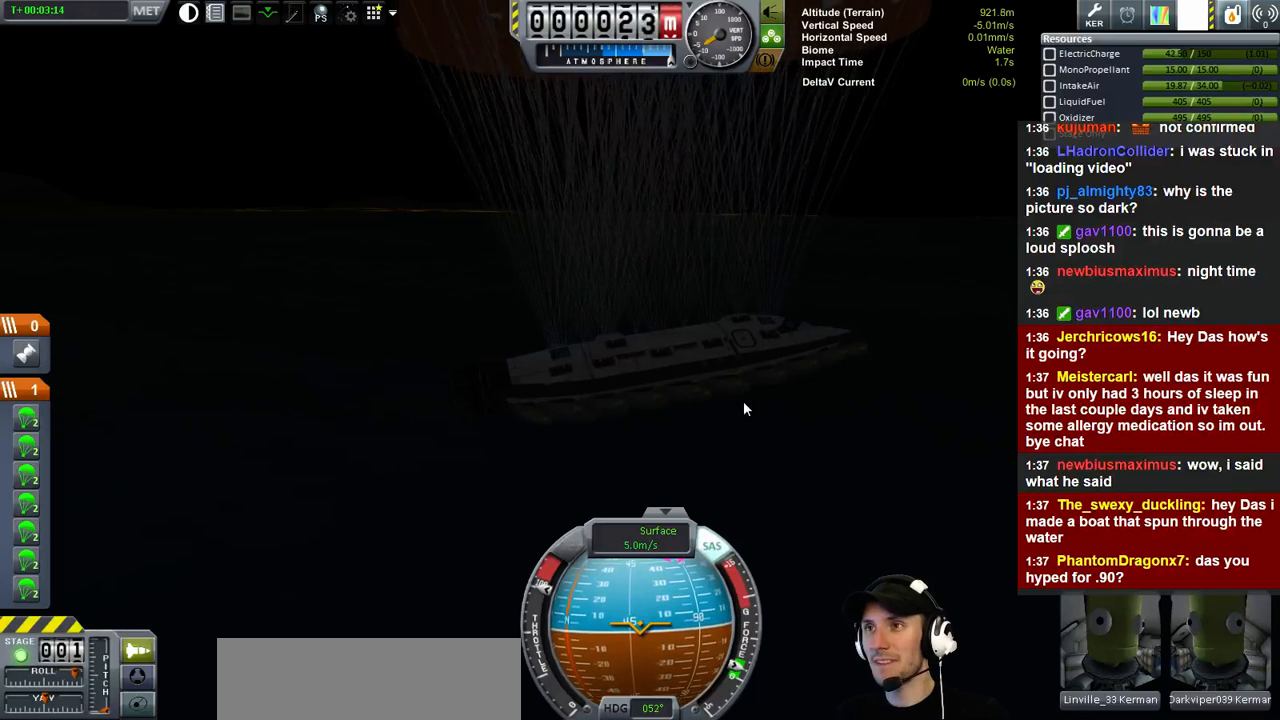
{"keys": ["w"], "events": [[500, "e", "up"]]}
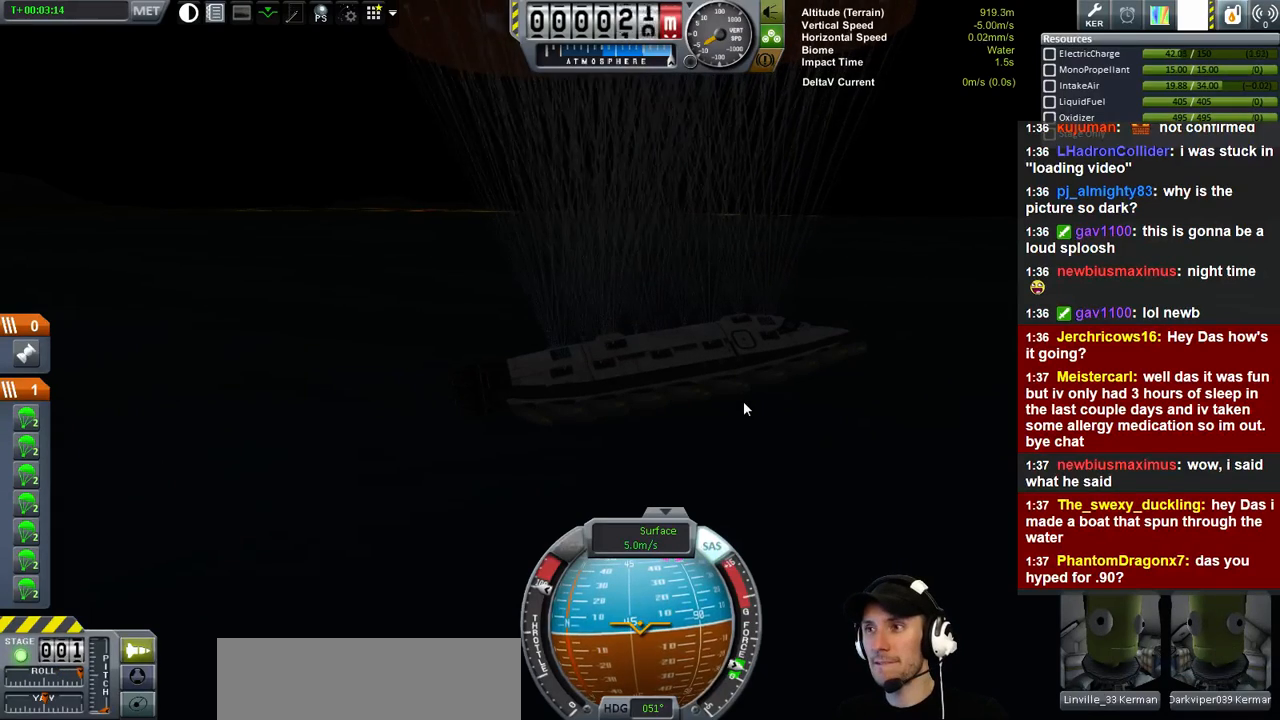
{"keys": ["e", "w"], "events": [[166, "e", "down"]]}
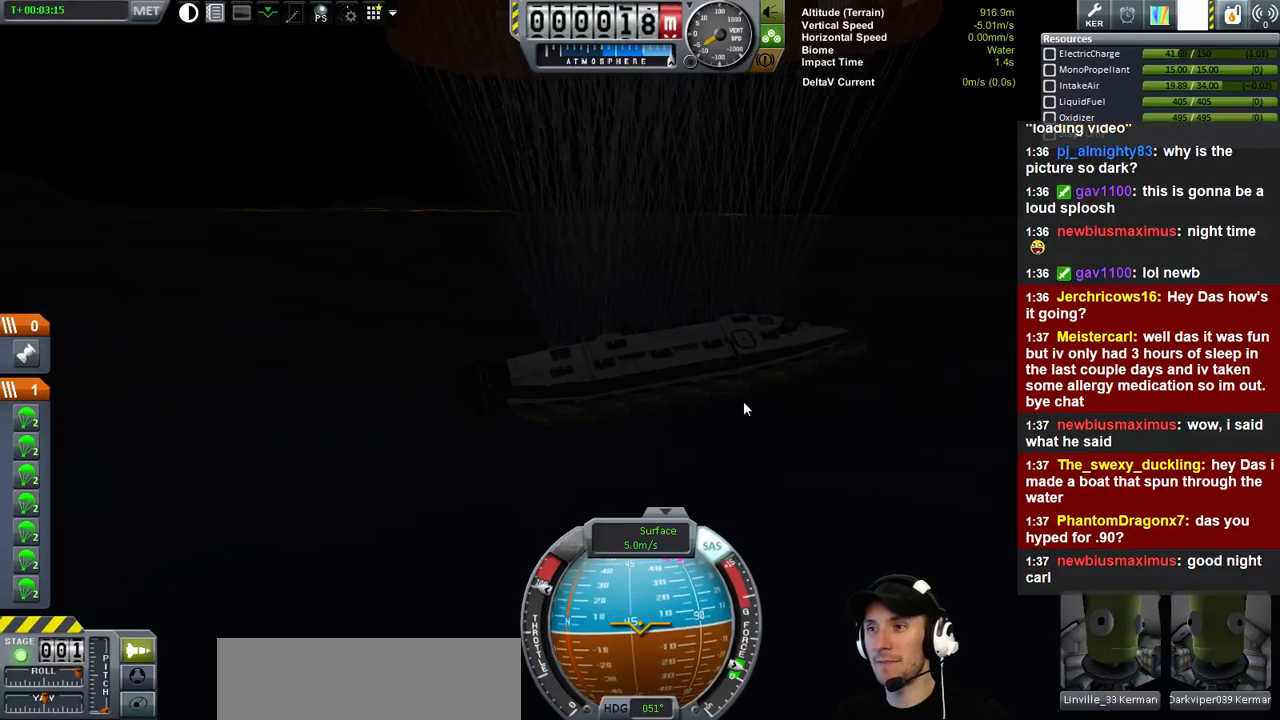
{"keys": ["w"], "events": [[66, "e", "up"]]}
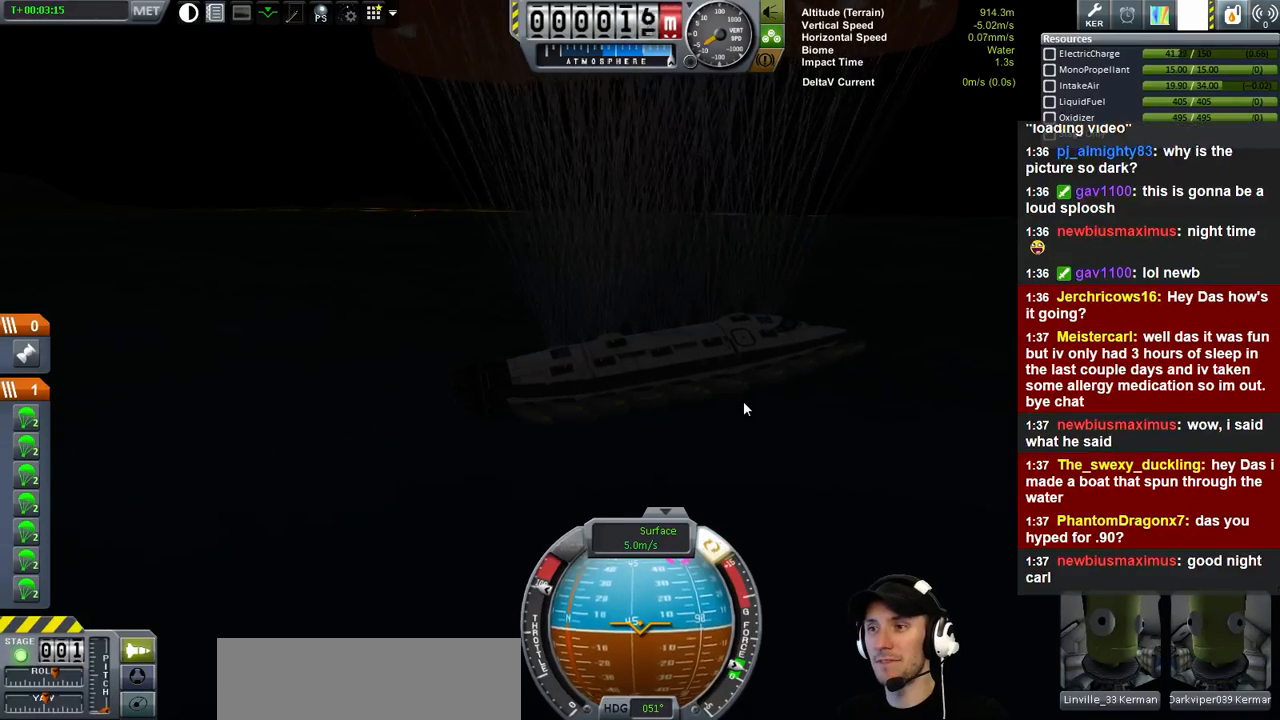
{"keys": ["e", "w"], "events": [[233, "e", "down"]]}
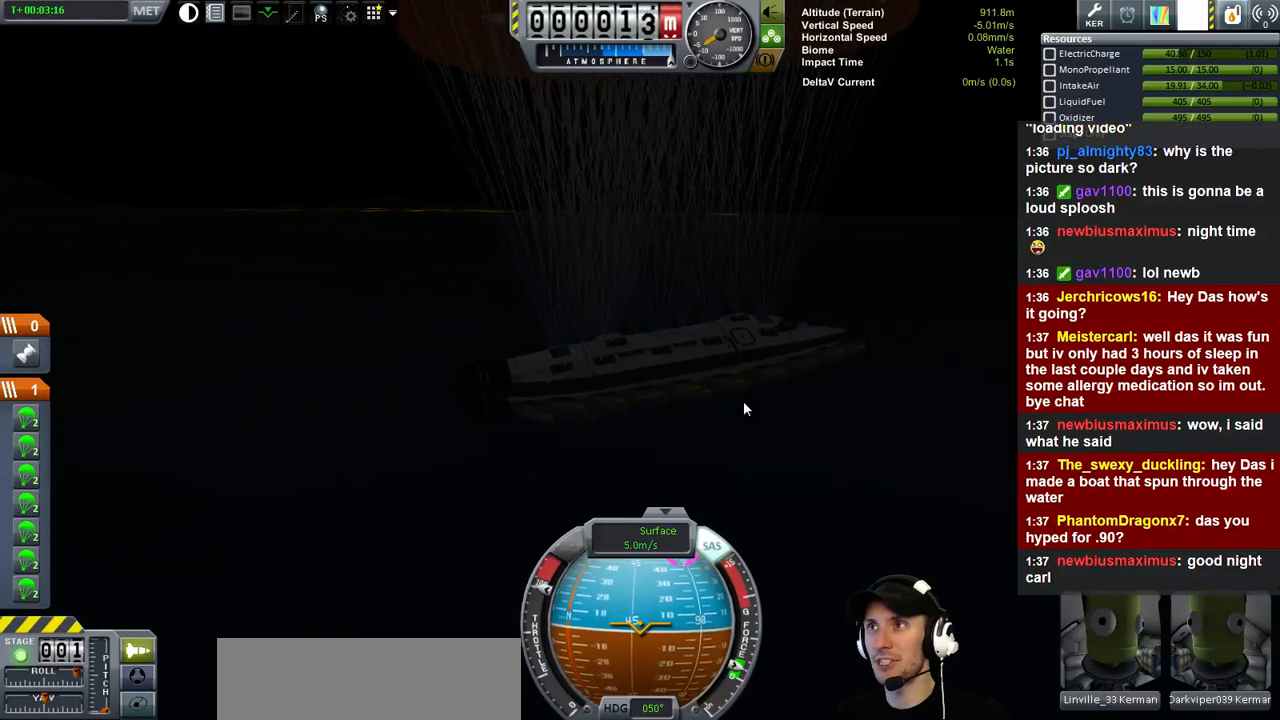
{"keys": ["e", "w"], "events": [[100, "e", "up"], [233, "e", "down"]]}
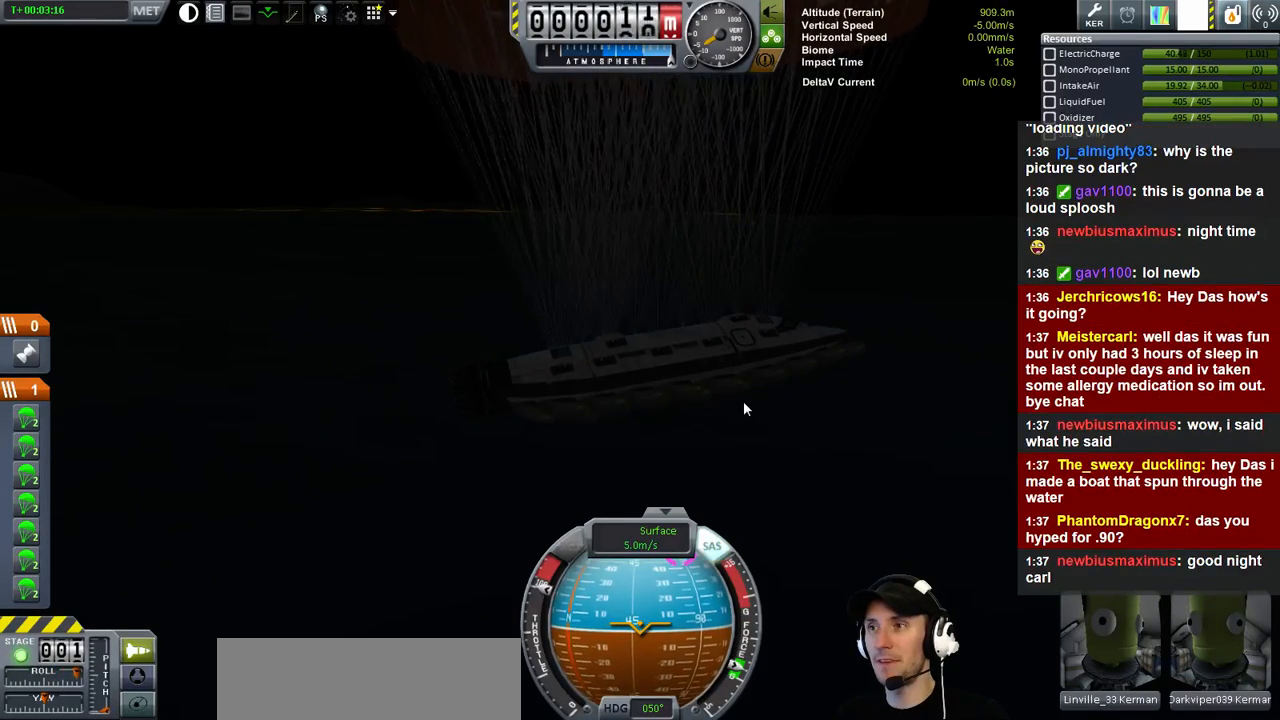
{"keys": ["e", "w"], "events": []}
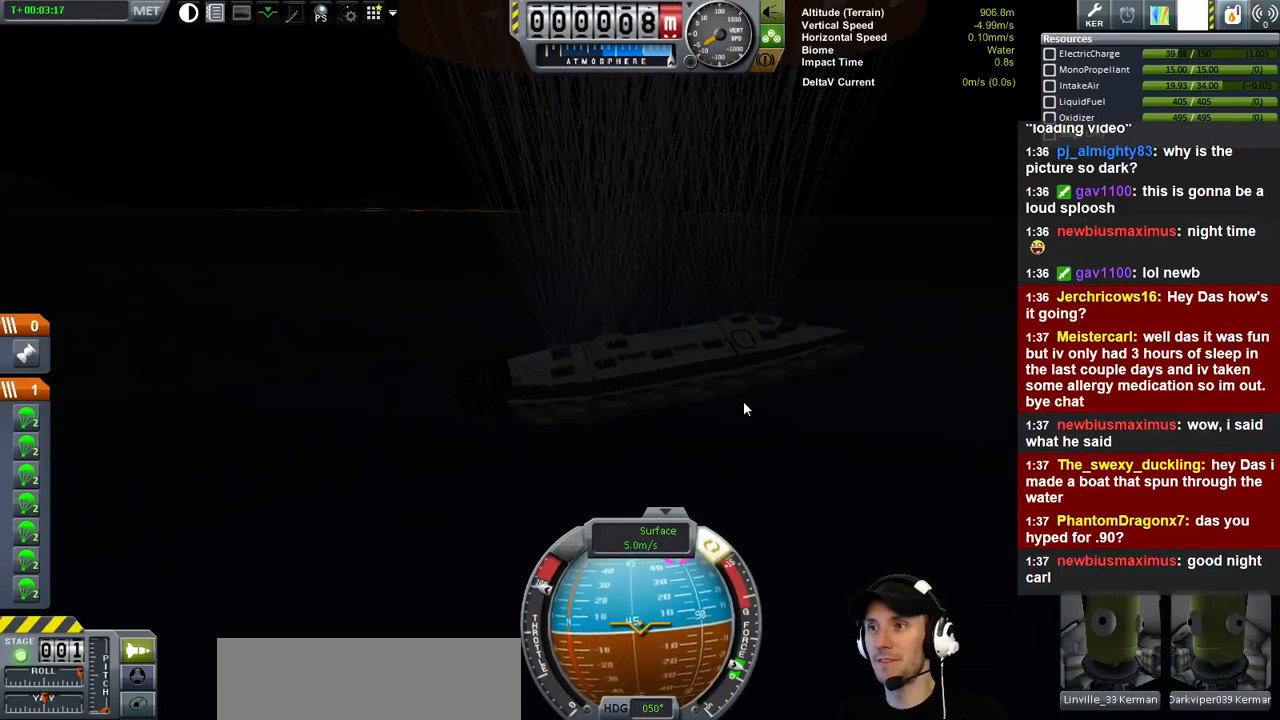
{"keys": ["w"], "events": [[233, "e", "up"], [366, "e", "down"], [500, "e", "up"]]}
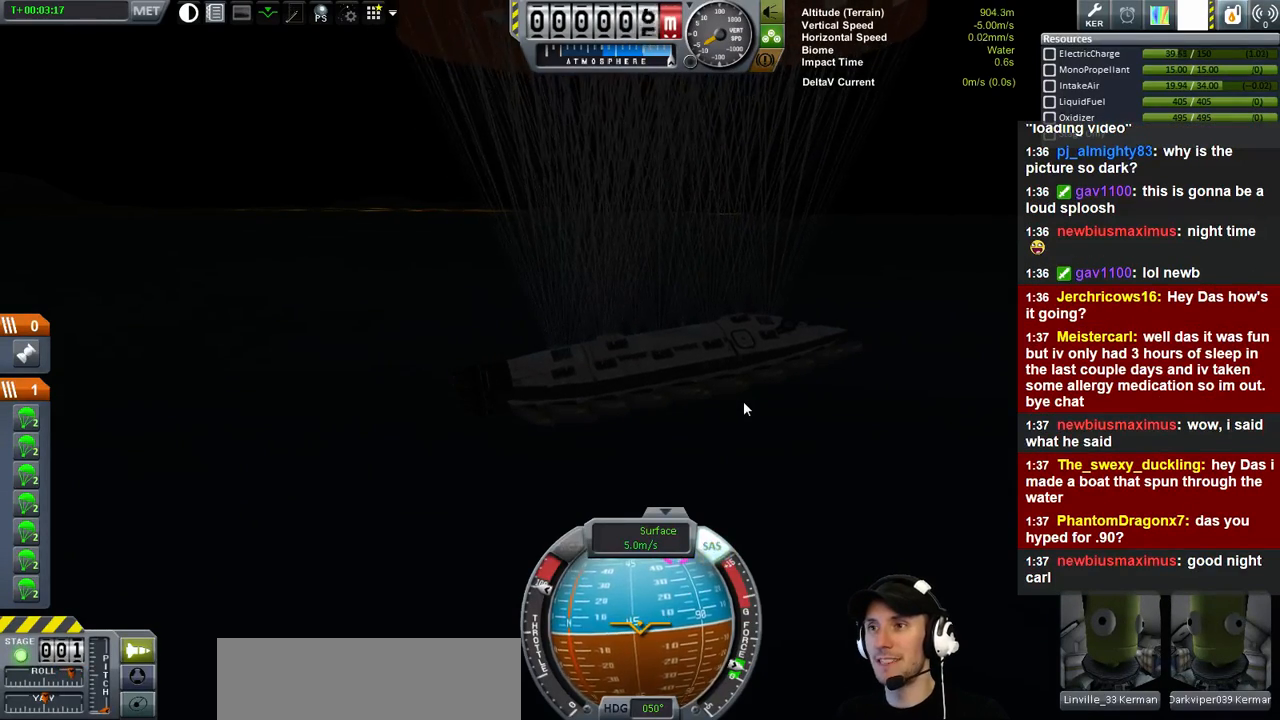
{"keys": ["w"], "events": [[200, "e", "down"], [500, "e", "up"]]}
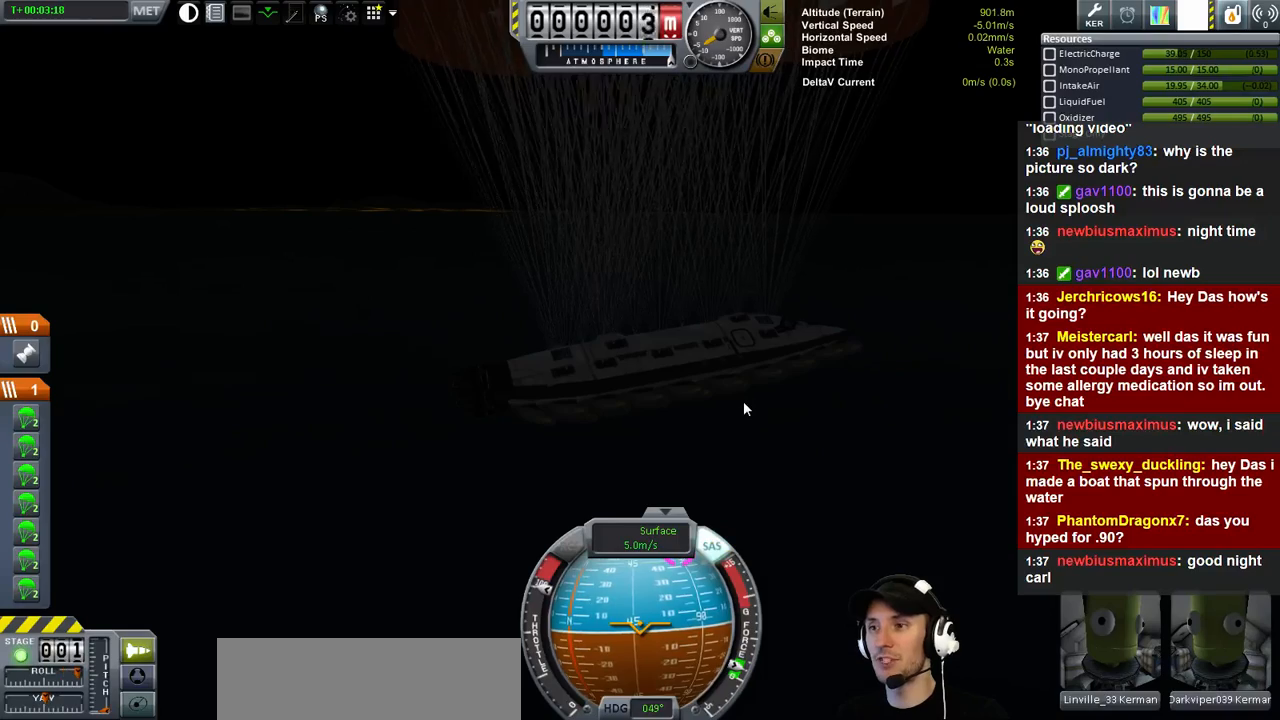
{"keys": ["e", "w"], "events": [[200, "e", "down"]]}
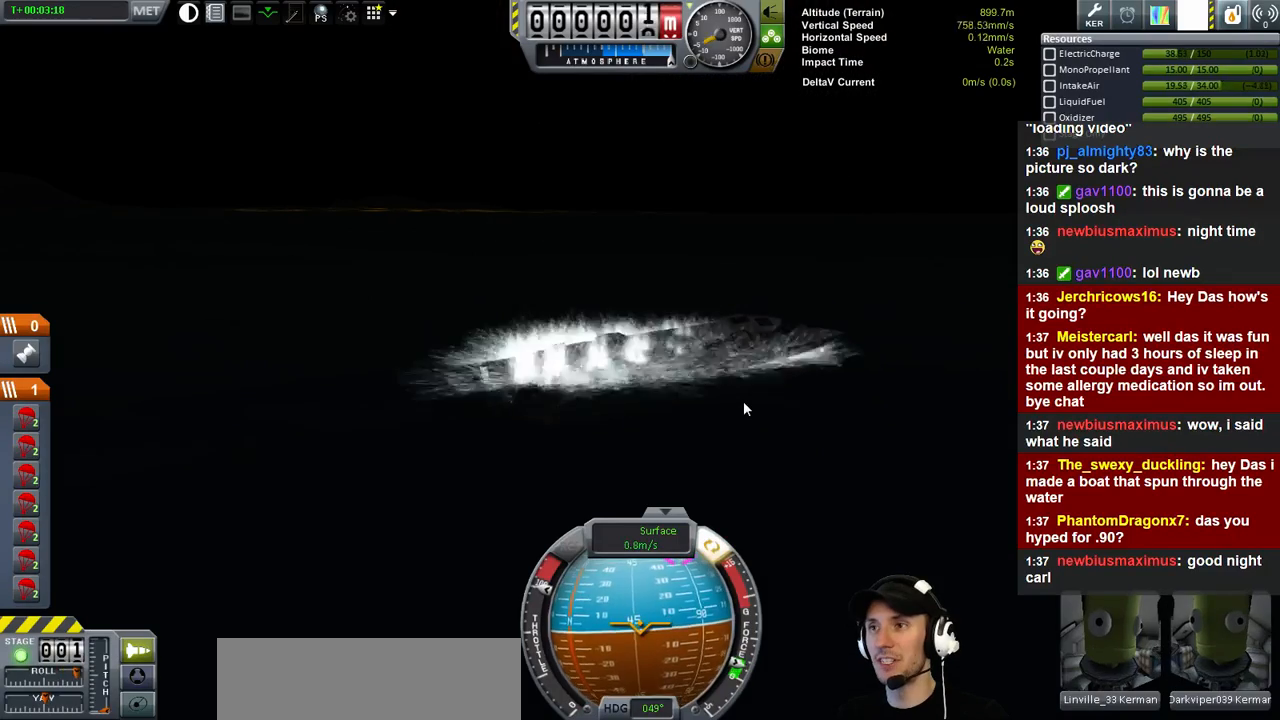
{"keys": [], "events": [[100, "e", "up"], [300, "w", "up"]]}